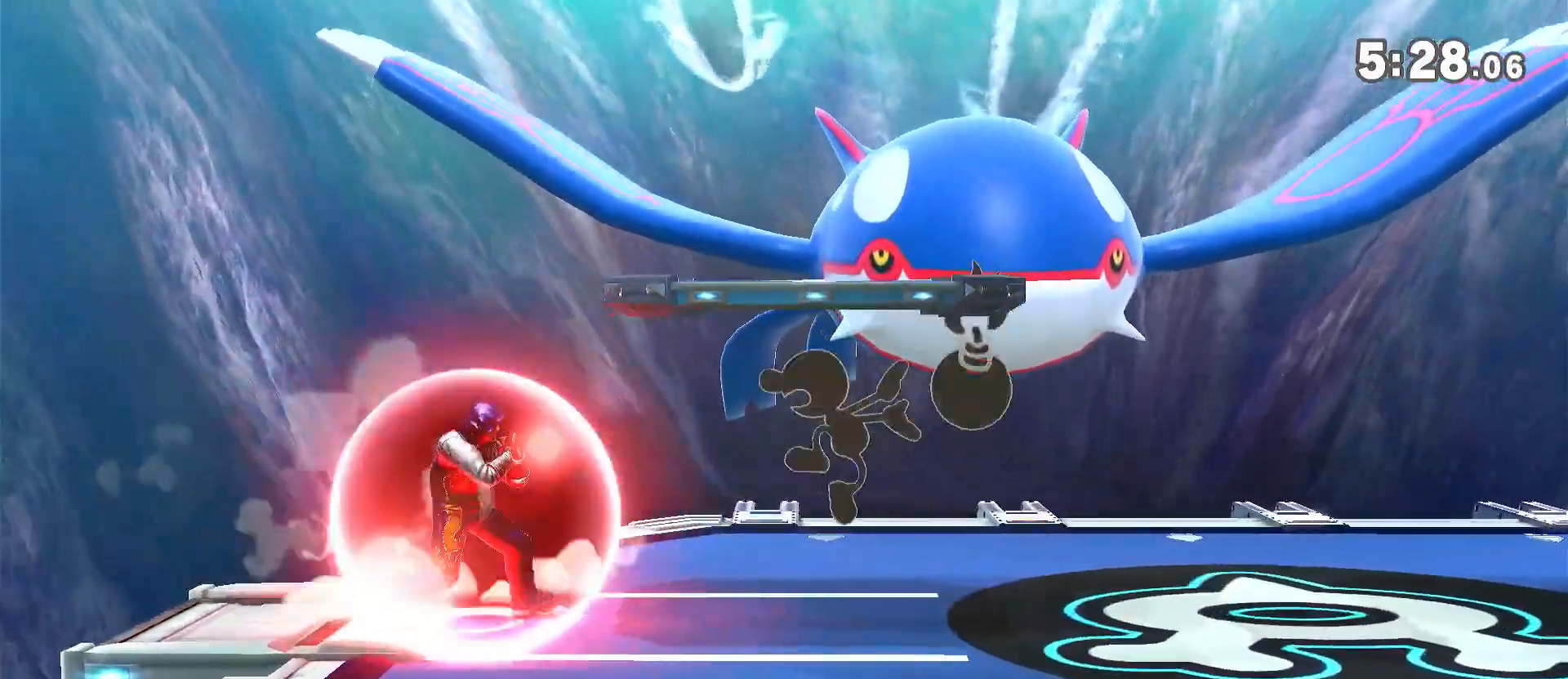
Gameplay with a controller (Nintendo layout); each line is a JSON object with the inputs held at the frame after it (dt_ms = milliseconds from this image to that frame). "events" lists button and stick changes between this image and that frame as [ms after this image, input, new state], when the widget could be followed in between. Not read: DPAD_DOWN DPAD_UP L3 R3.
{"dt_ms": 500, "buttons": ["R1"], "left_stick": "center", "right_stick": "center", "events": []}
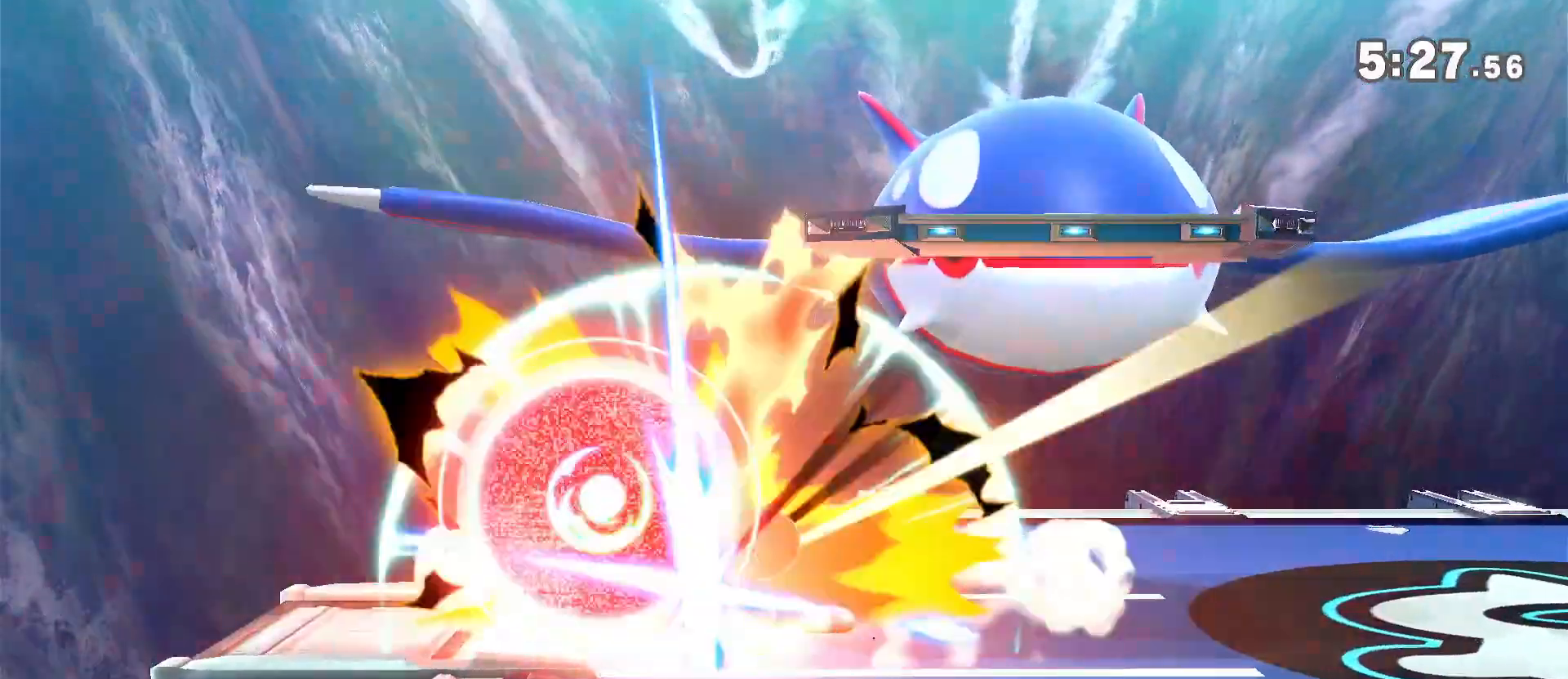
{"dt_ms": 500, "buttons": ["R1"], "left_stick": "right", "right_stick": "center", "events": [[233, "left_stick", "right"]]}
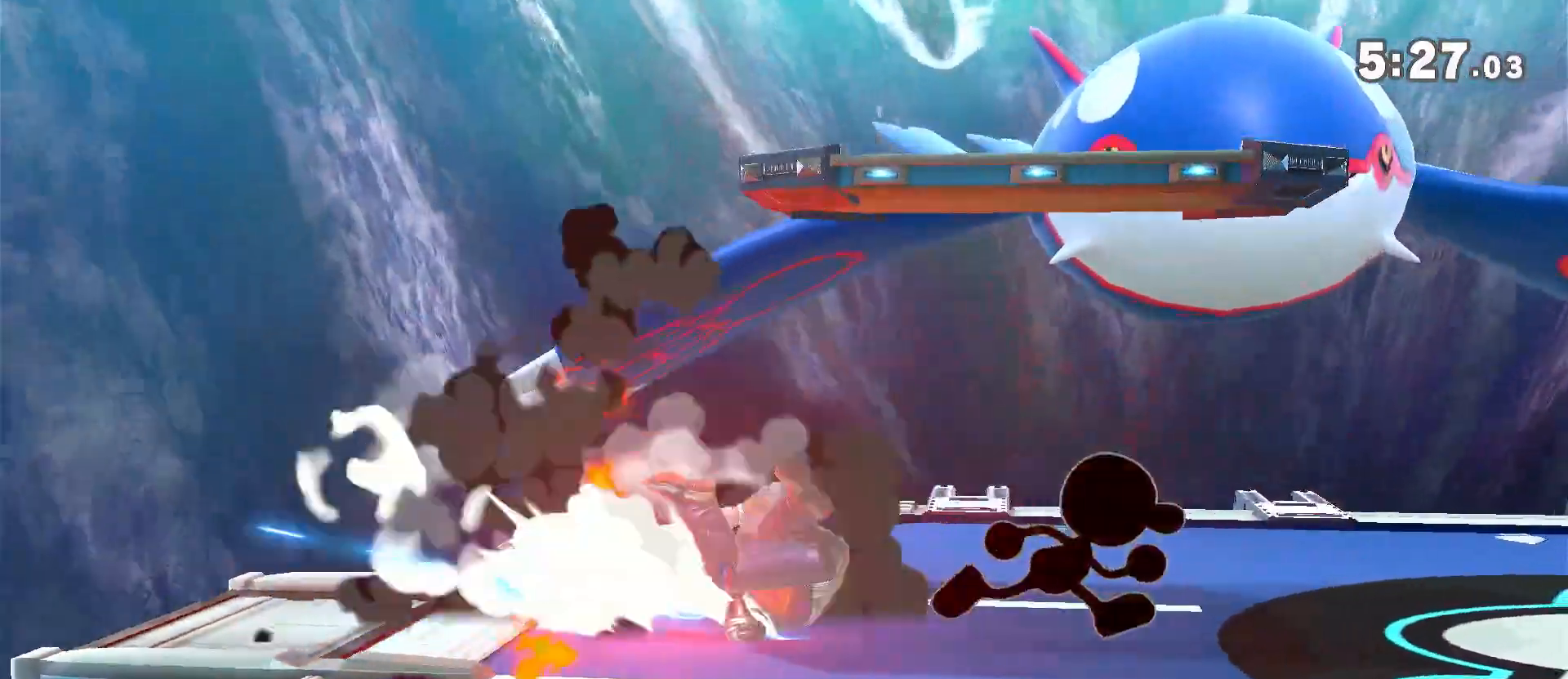
{"dt_ms": 500, "buttons": ["A", "Y"], "left_stick": "down-right", "right_stick": "center", "events": [[33, "R1", "up"], [67, "left_stick", "center"], [283, "R1", "down"], [467, "R1", "up"], [467, "left_stick", "down-right"], [500, "A", "down"], [500, "Y", "down"]]}
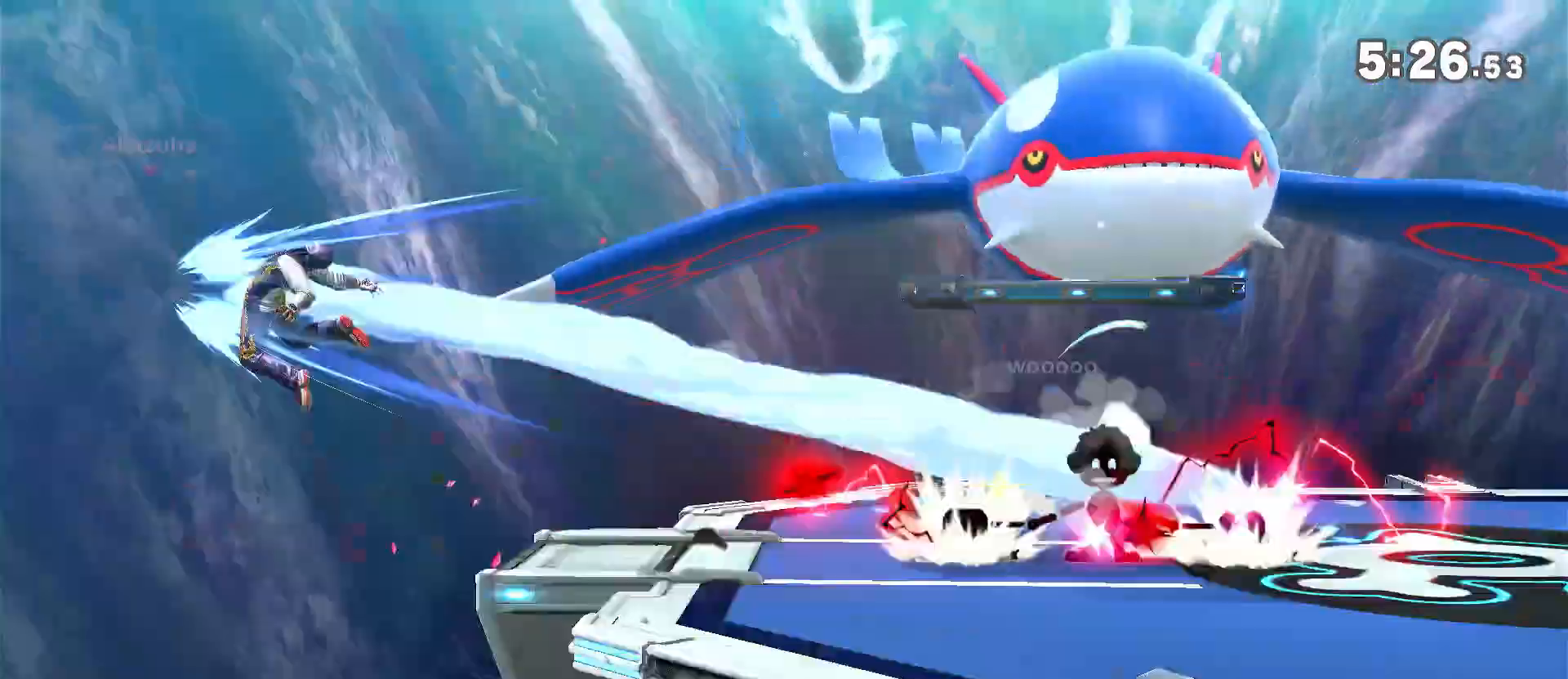
{"dt_ms": 500, "buttons": ["A"], "left_stick": "right", "right_stick": "center", "events": [[33, "left_stick", "up-right"], [83, "A", "up"], [83, "Y", "up"], [183, "left_stick", "right"], [483, "A", "down"]]}
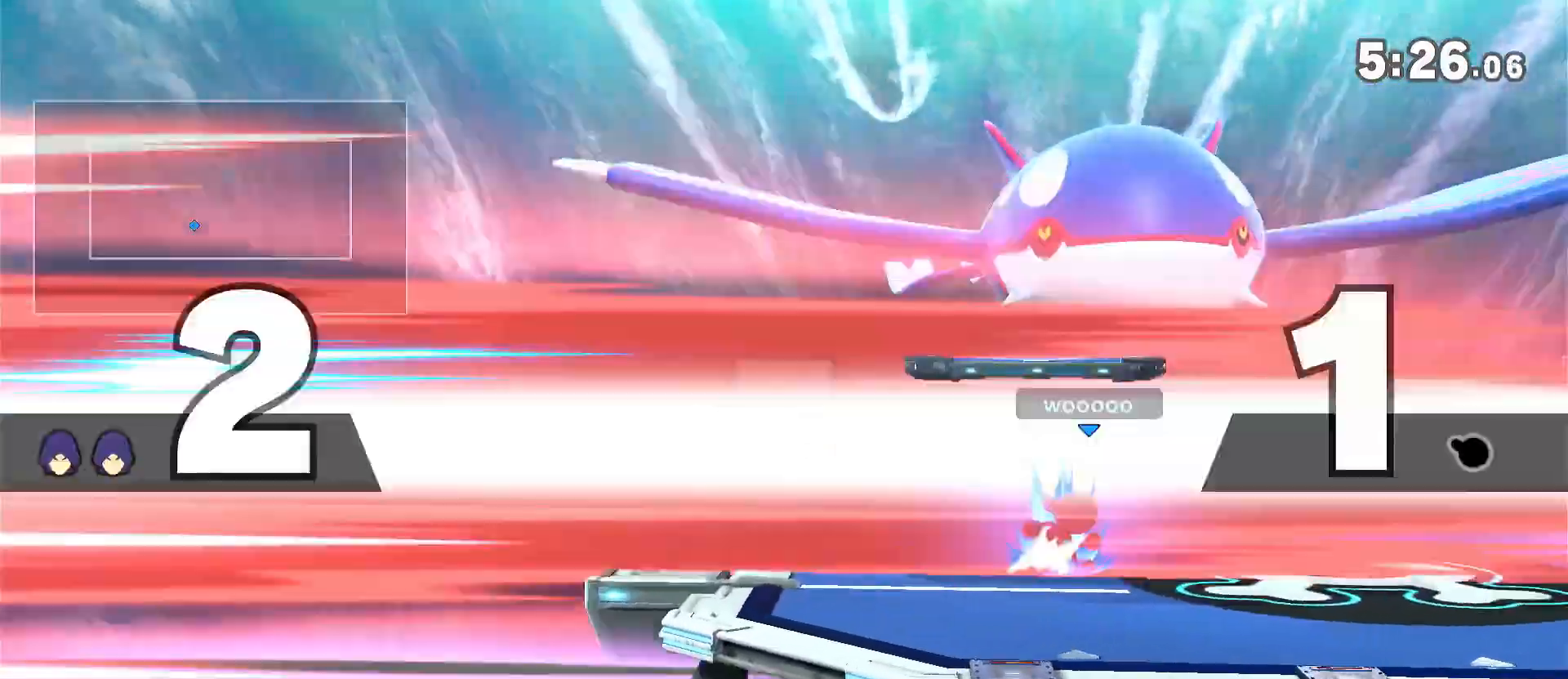
{"dt_ms": 500, "buttons": ["A"], "left_stick": "center", "right_stick": "center", "events": [[17, "left_stick", "center"], [83, "A", "up"], [150, "A", "down"], [233, "A", "up"], [300, "A", "down"], [417, "A", "up"], [483, "A", "down"]]}
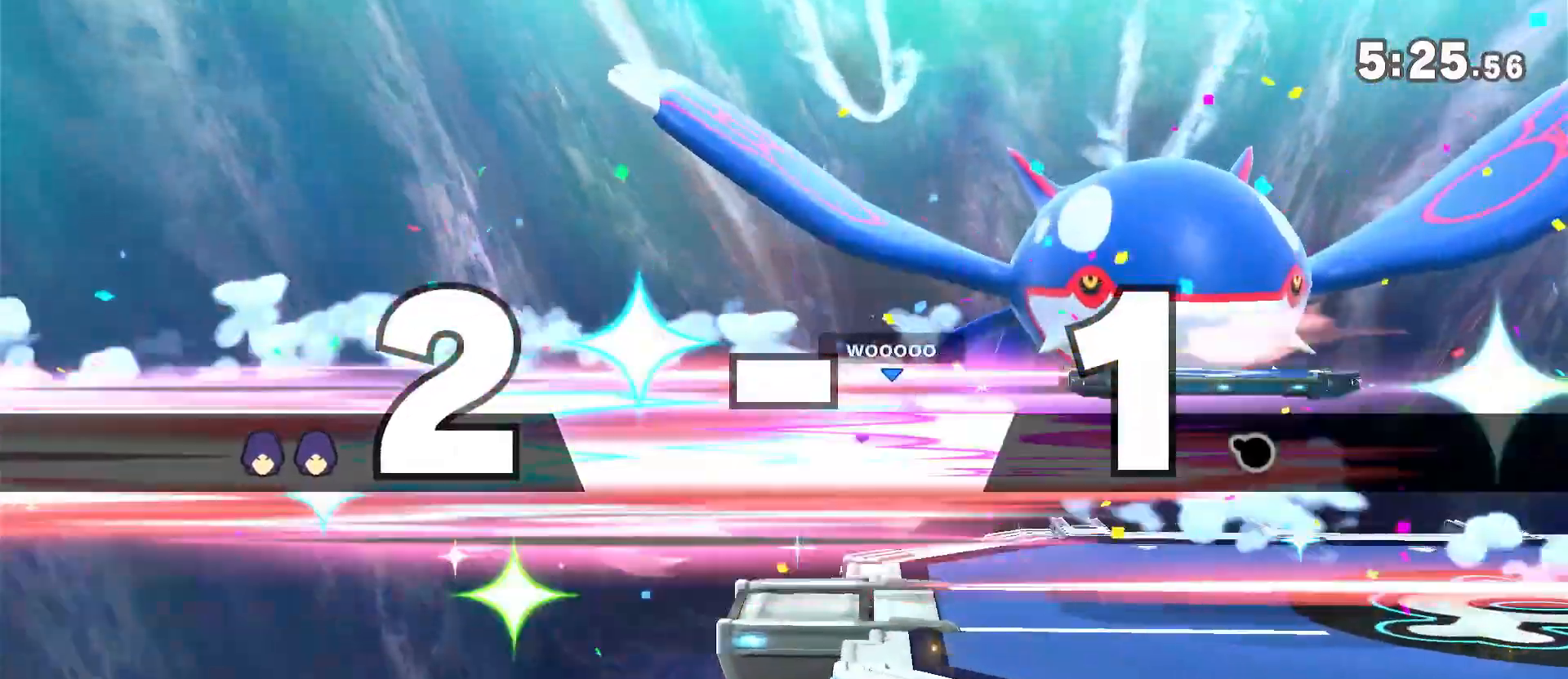
{"dt_ms": 500, "buttons": [], "left_stick": "center", "right_stick": "center", "events": [[100, "A", "up"]]}
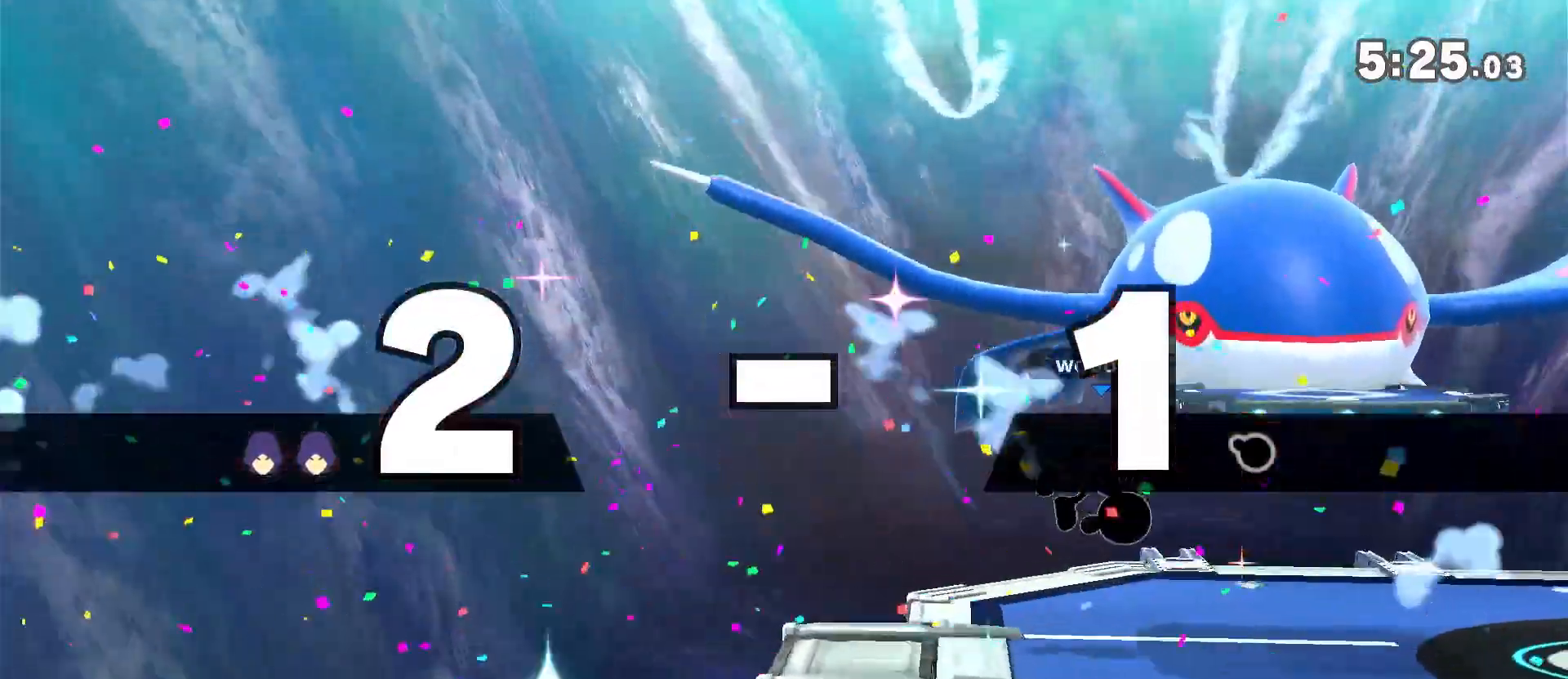
{"dt_ms": 500, "buttons": [], "left_stick": "center", "right_stick": "center"}
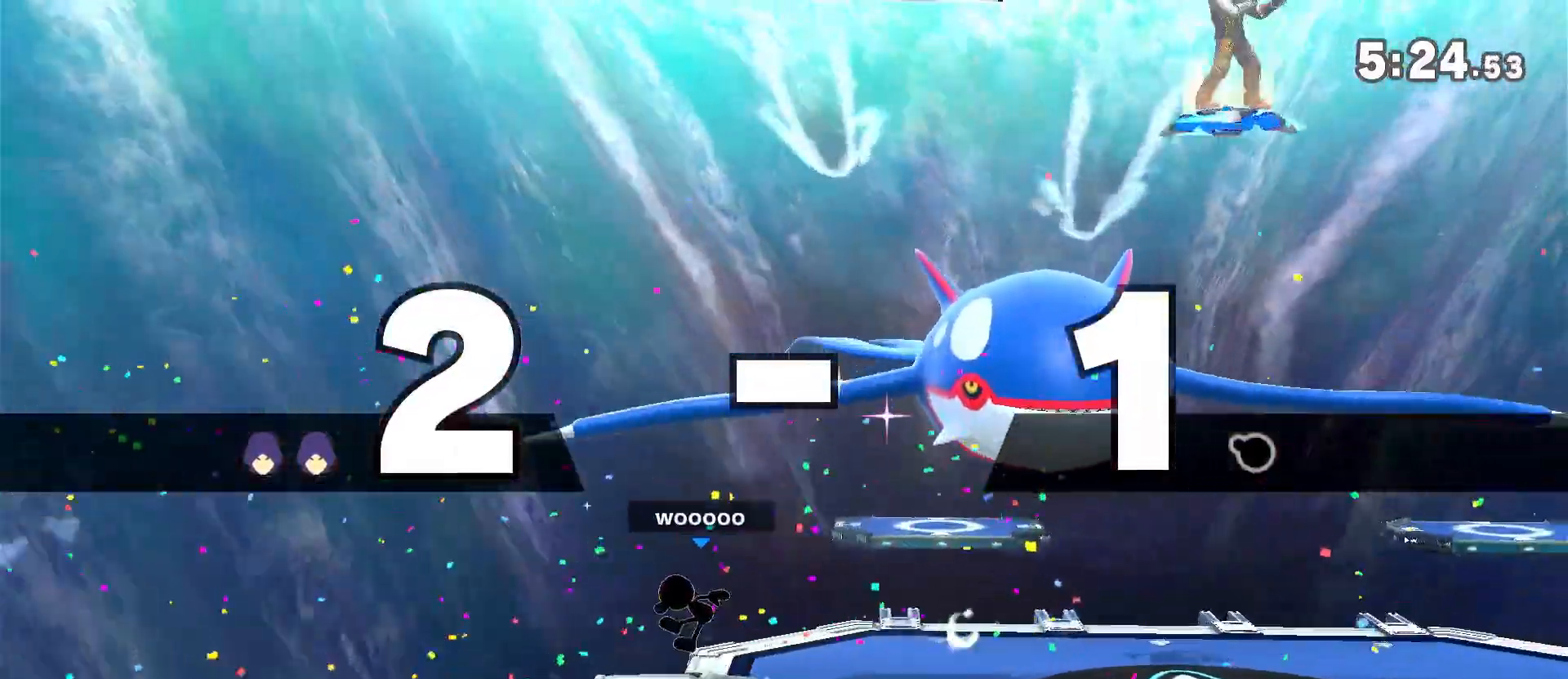
{"dt_ms": 500, "buttons": [], "left_stick": "left", "right_stick": "center", "events": [[367, "left_stick", "left"]]}
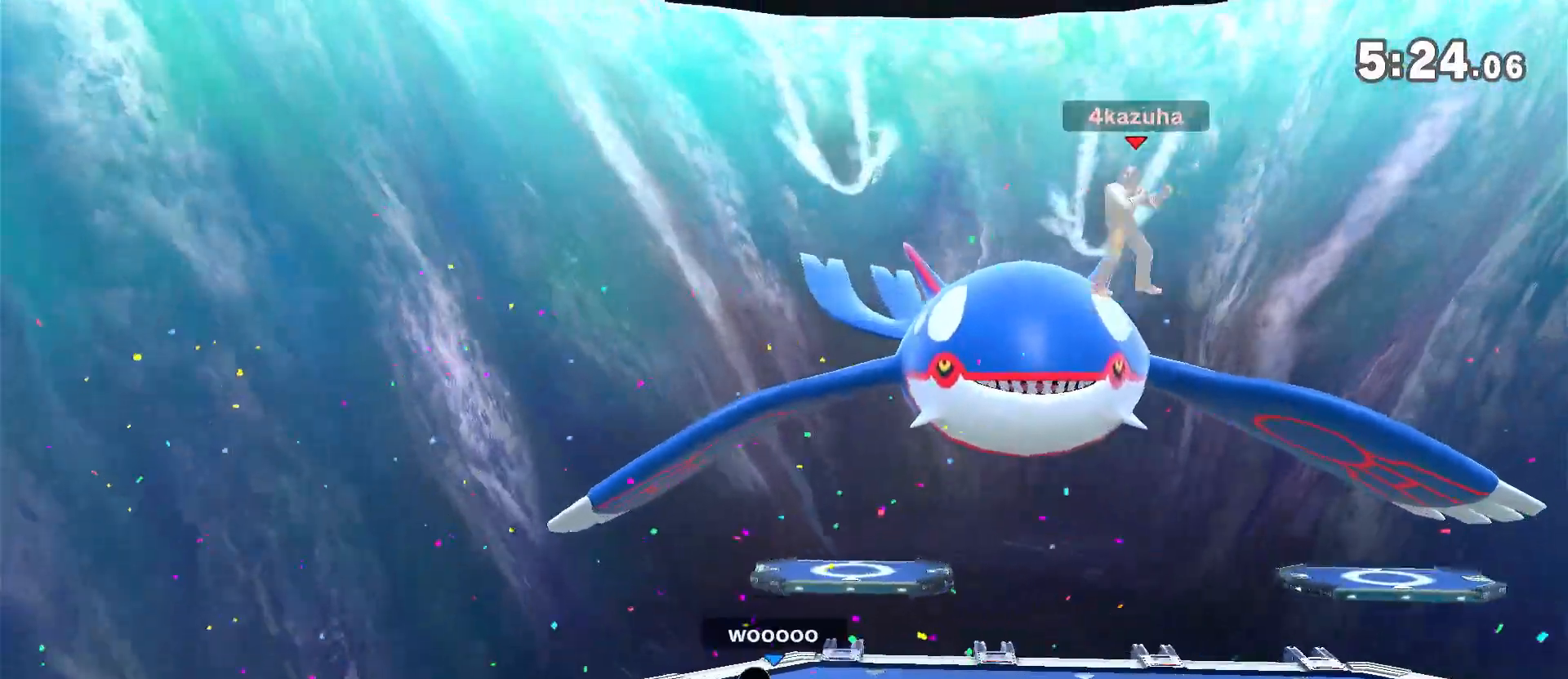
{"dt_ms": 500, "buttons": [], "left_stick": "center", "right_stick": "center", "events": [[150, "left_stick", "down"], [233, "left_stick", "center"], [300, "left_stick", "down-right"], [417, "left_stick", "center"]]}
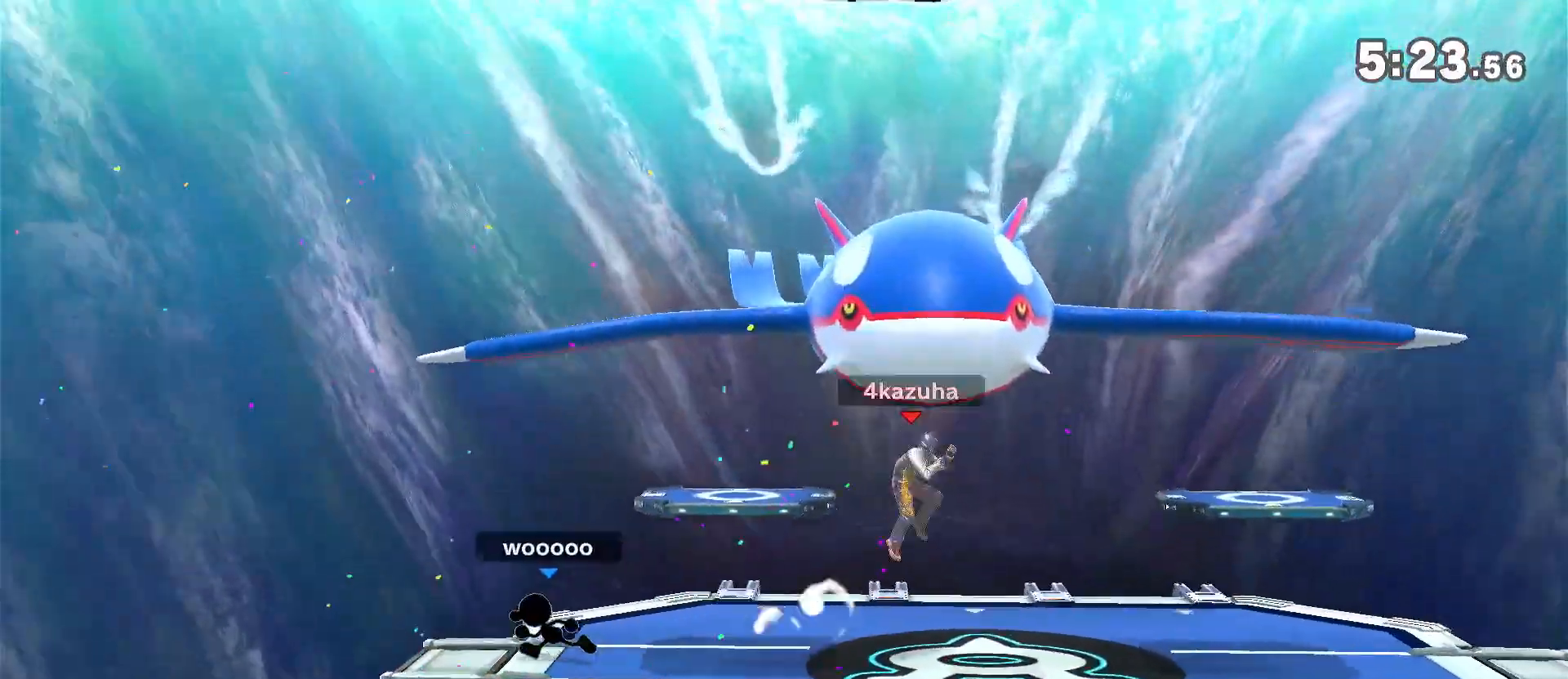
{"dt_ms": 500, "buttons": [], "left_stick": "left", "right_stick": "center", "events": [[133, "left_stick", "left"], [267, "left_stick", "center"], [350, "left_stick", "left"], [383, "Y", "down"], [500, "Y", "up"]]}
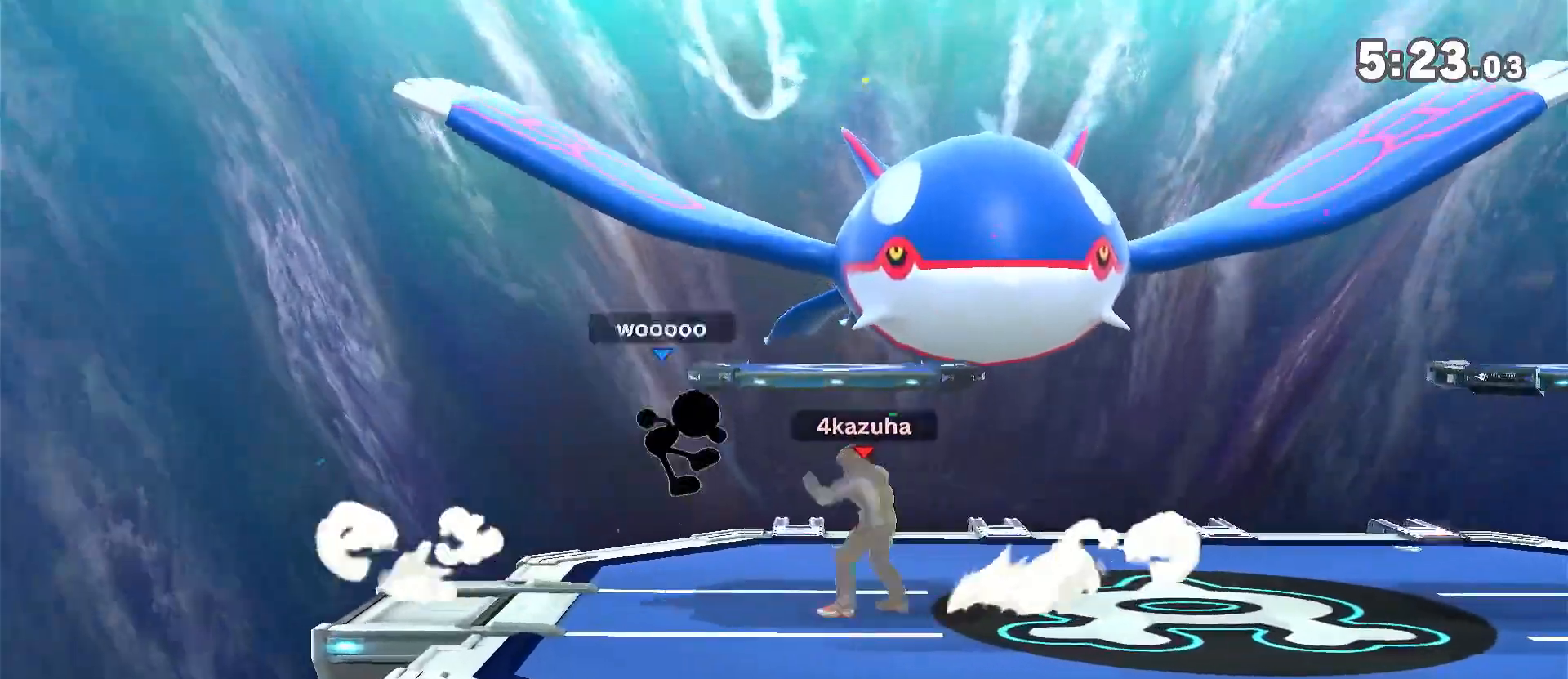
{"dt_ms": 1000, "buttons": [], "left_stick": "down", "right_stick": "center", "events": [[67, "Y", "down"], [67, "left_stick", "right"], [100, "right_stick", "up-left"], [167, "Y", "up"], [167, "right_stick", "center"], [500, "left_stick", "center"], [617, "left_stick", "right"], [683, "left_stick", "center"], [750, "left_stick", "right"], [833, "A", "down"], [833, "left_stick", "center"], [867, "A", "up"], [900, "left_stick", "down"]]}
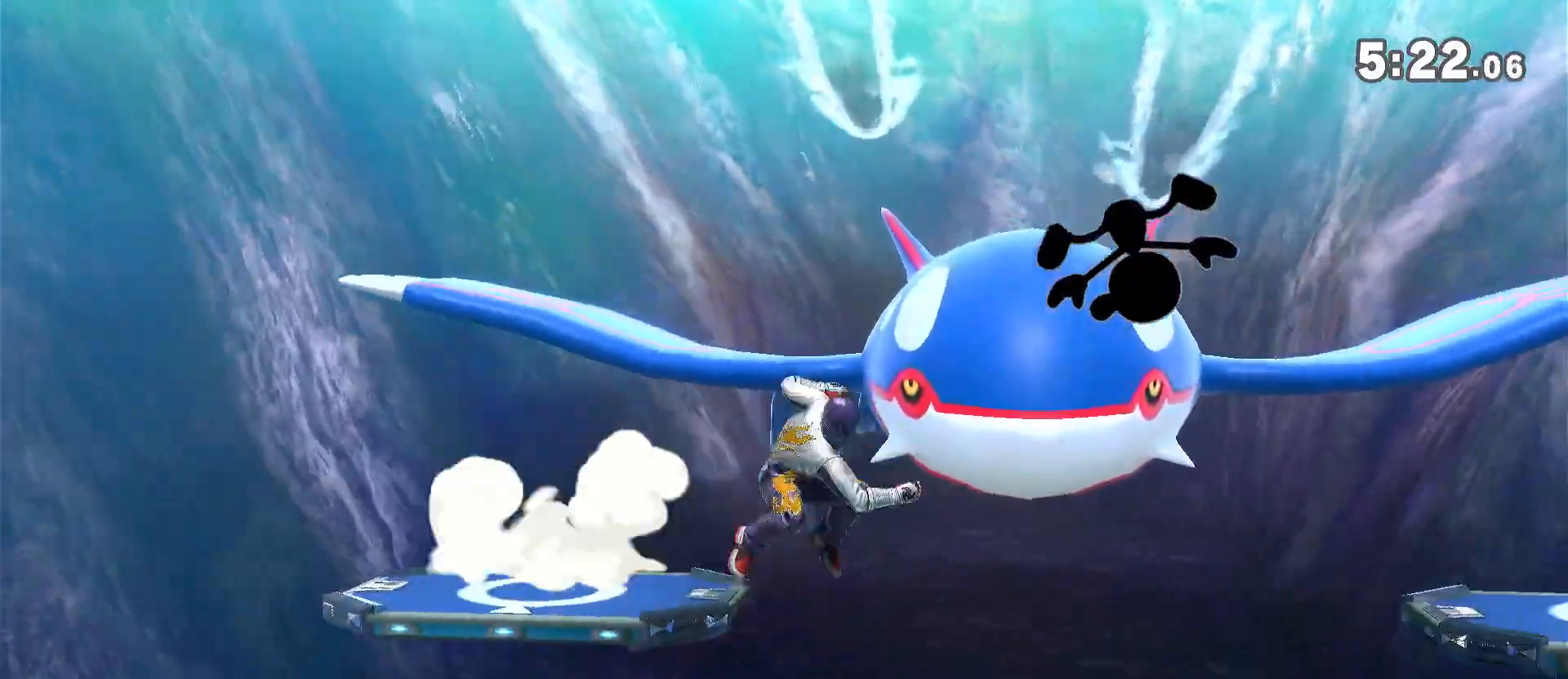
{"dt_ms": 500, "buttons": [], "left_stick": "down", "right_stick": "center", "events": [[17, "left_stick", "center"], [117, "left_stick", "left"], [300, "left_stick", "center"], [450, "left_stick", "down"]]}